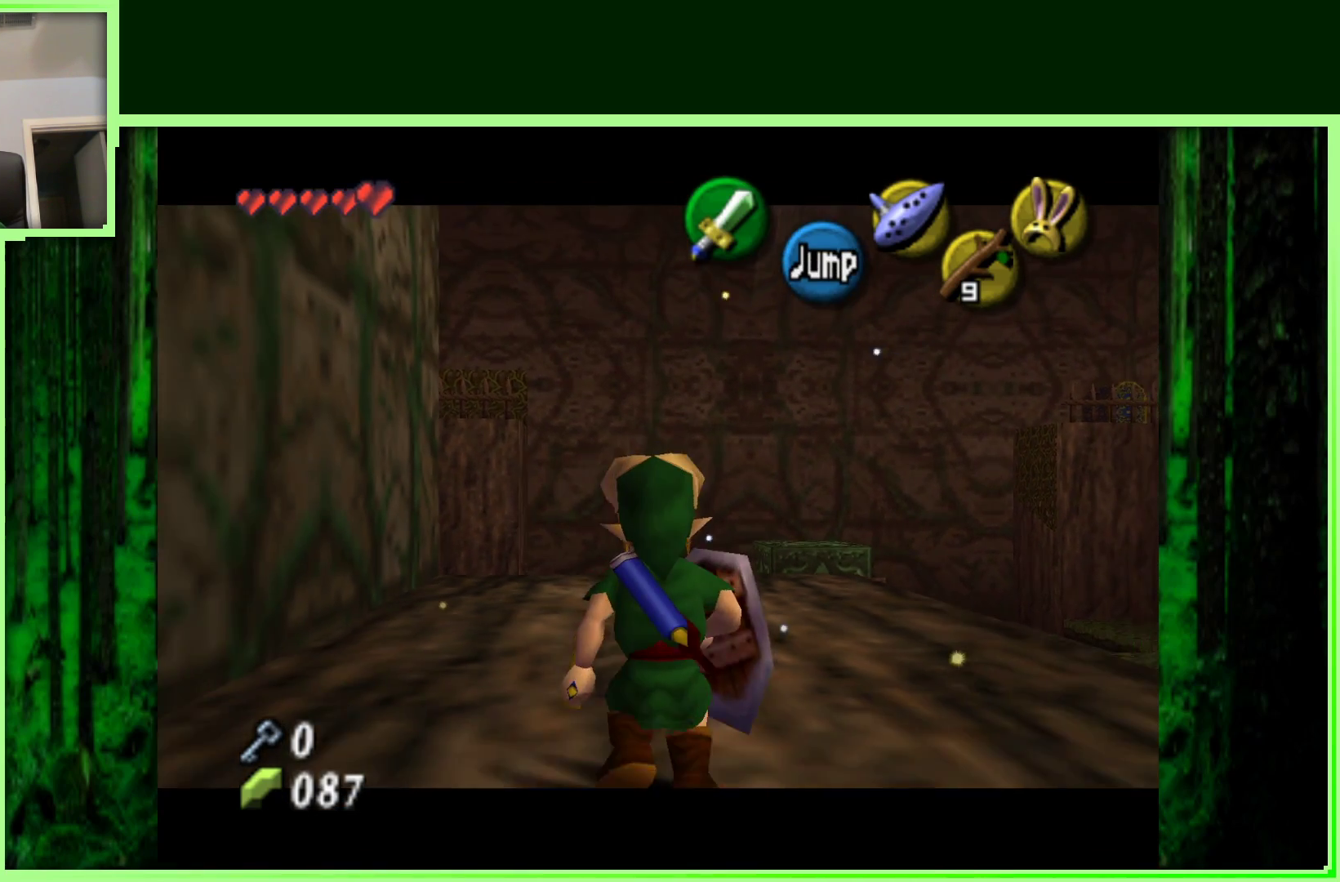
Gameplay with a controller (Nintendo layout); each line is a JSON object with the inputs held at the frame after it. "events" lists button and stick changes between this image and that frame as [ms after this image, input, new state], when the widget could be followed in between. Not read: L3 R3.
{"buttons": [], "left_stick": "up", "events": [[133, "left_stick", "center"], [250, "Z", "up"], [450, "left_stick", "up"]]}
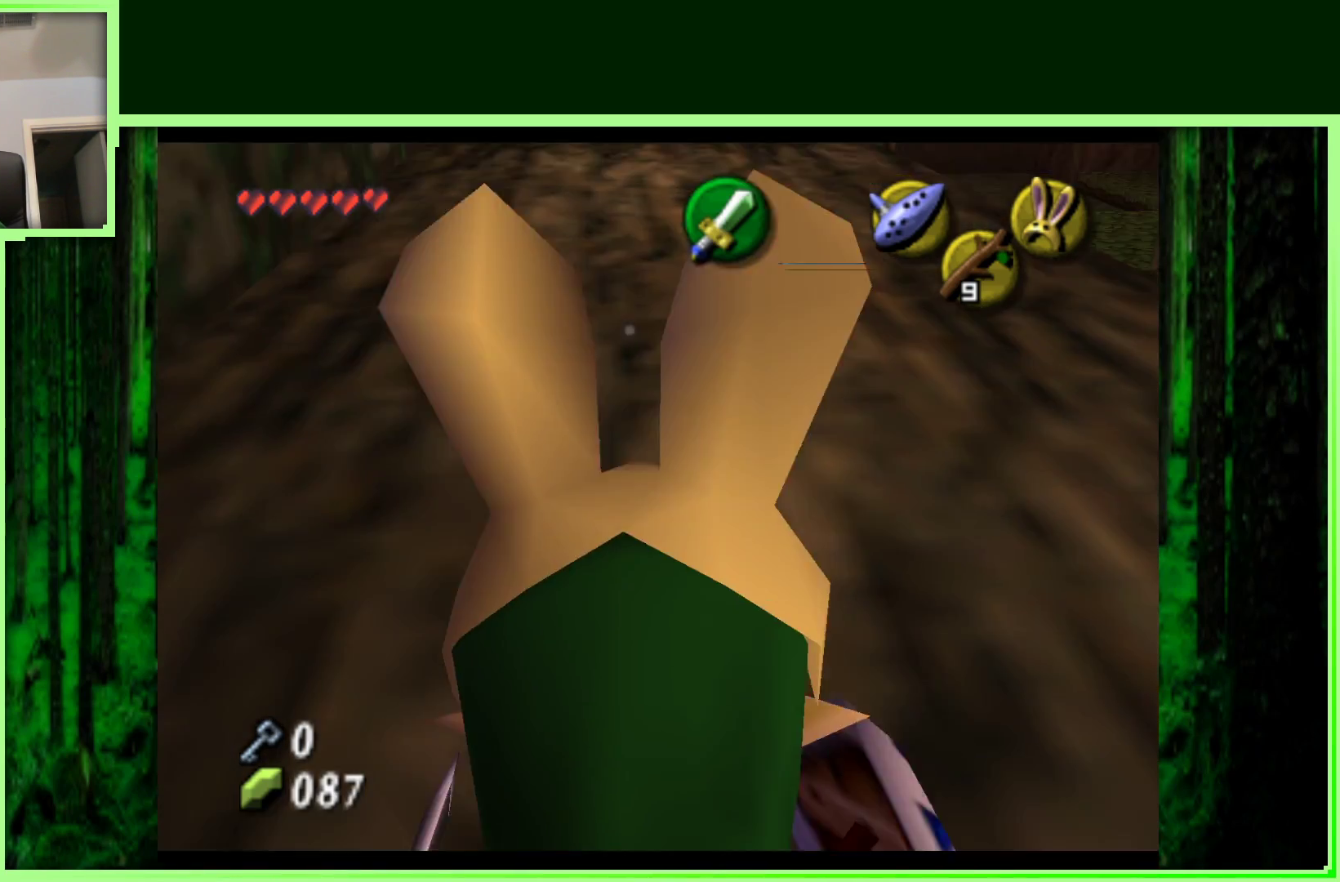
{"buttons": [], "left_stick": "up", "events": []}
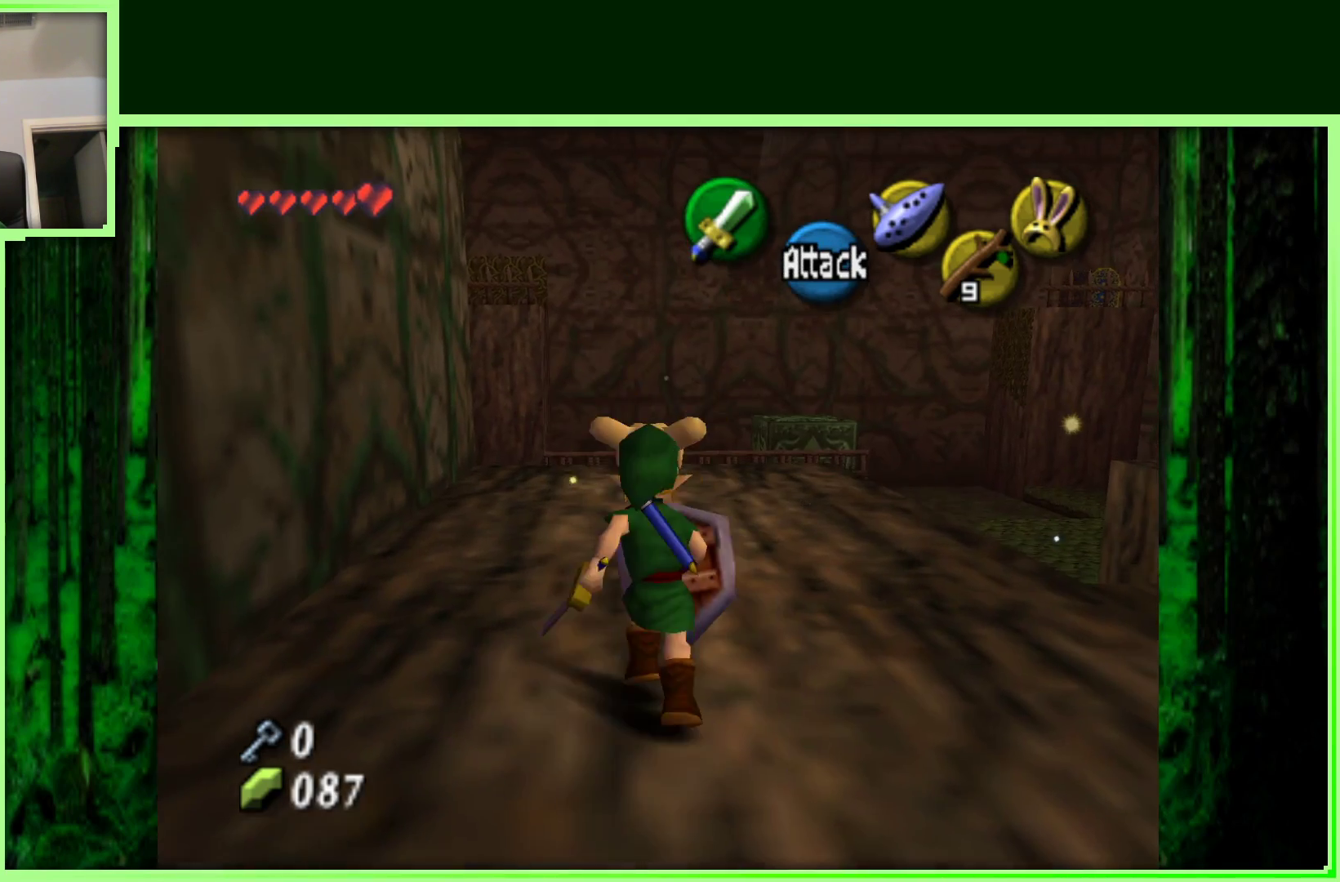
{"buttons": [], "left_stick": "up", "events": []}
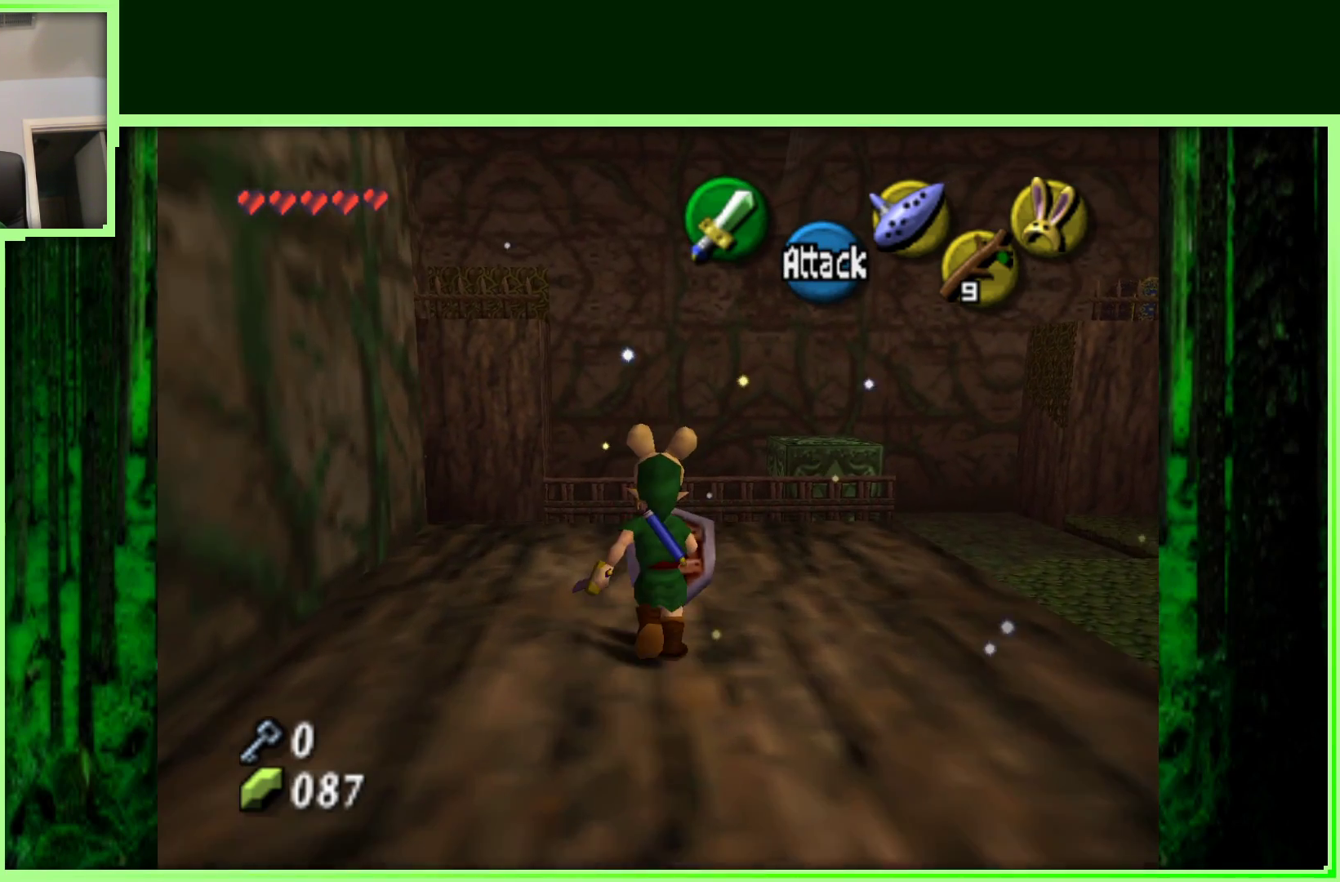
{"buttons": ["A"], "left_stick": "up", "events": [[150, "A", "down"]]}
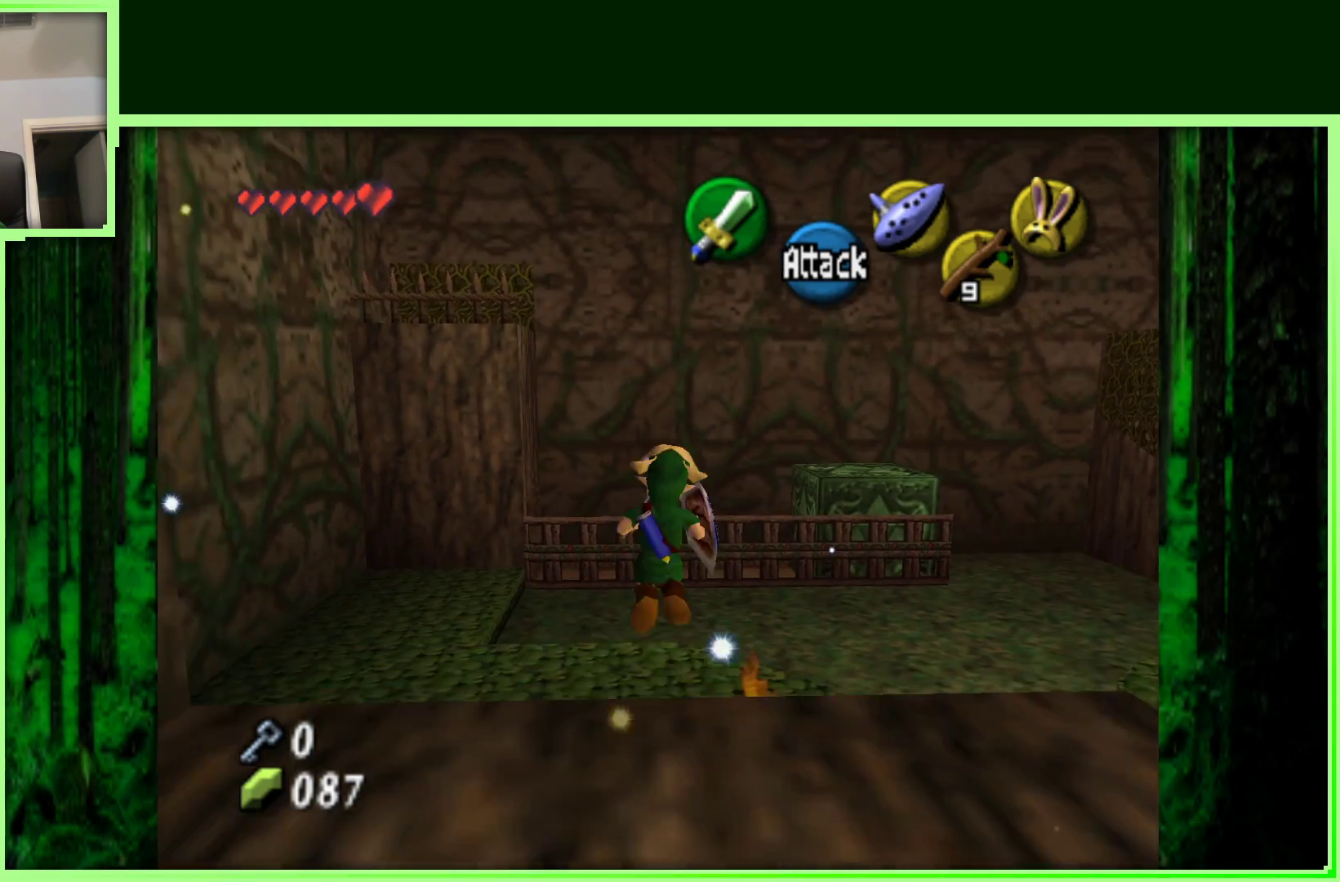
{"buttons": ["A"], "left_stick": "up", "events": []}